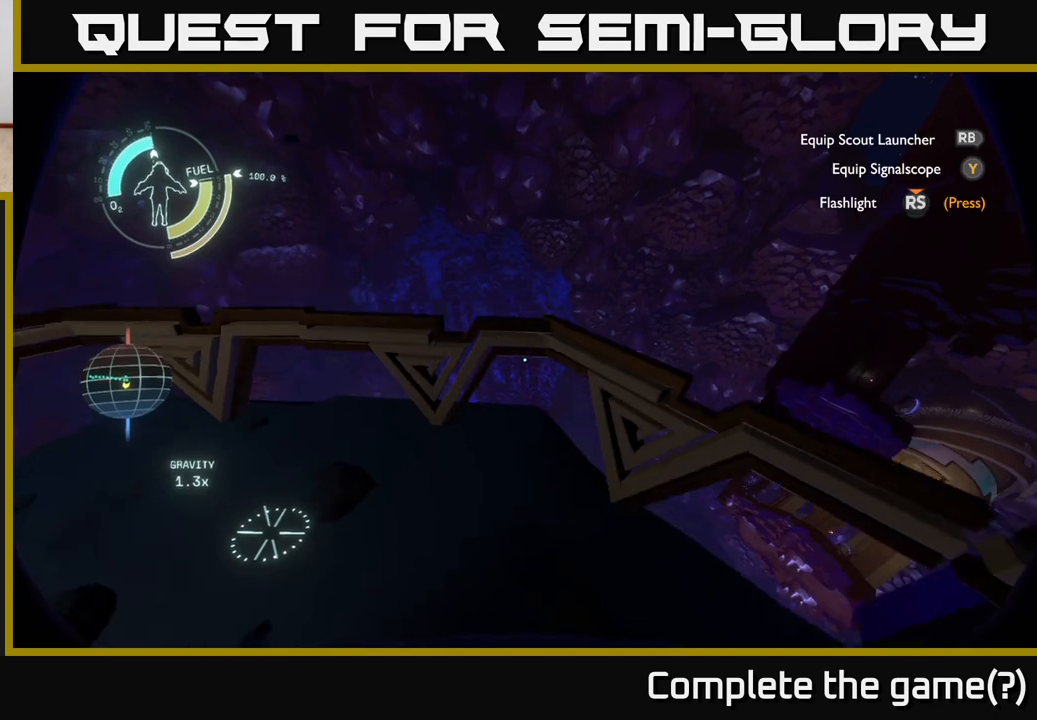
Gameplay with a controller (Xbox layout); each line is a JSON object with the inputs held at the frame after it. "events" lists button and stick changes between this image and that frame as [ms after this image, input, new state], when the widget could be followed in between.
{"buttons": [], "left_stick": "center", "right_stick": "center", "events": [[217, "left_stick", "center"]]}
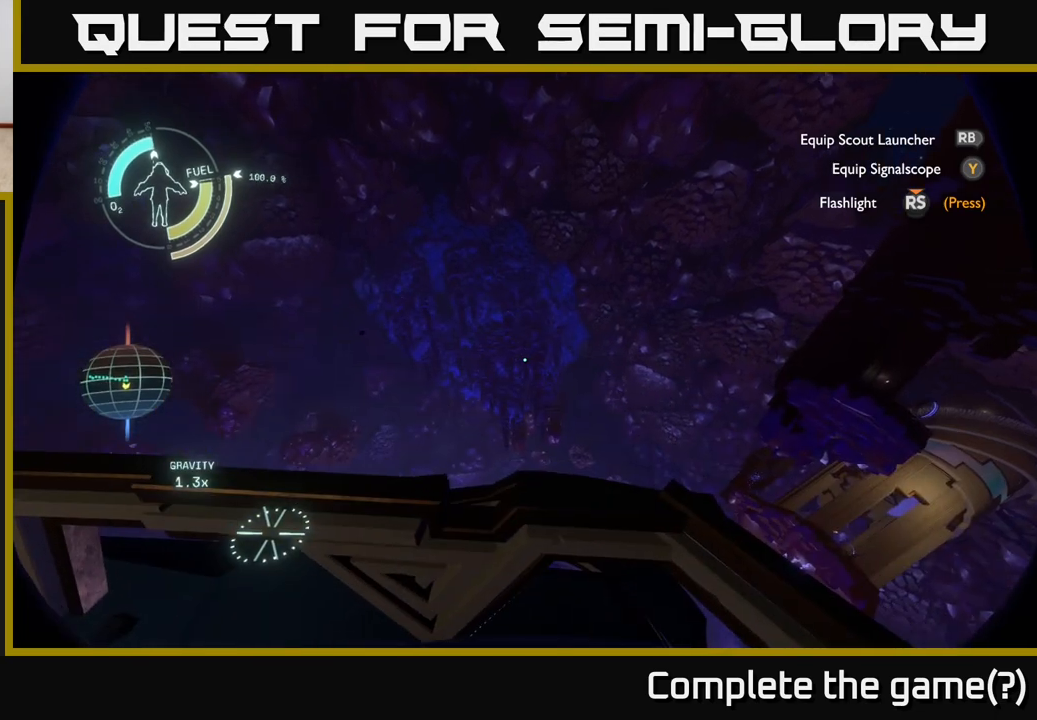
{"buttons": [], "left_stick": "center", "right_stick": "center", "events": [[50, "left_stick", "up"], [233, "left_stick", "center"]]}
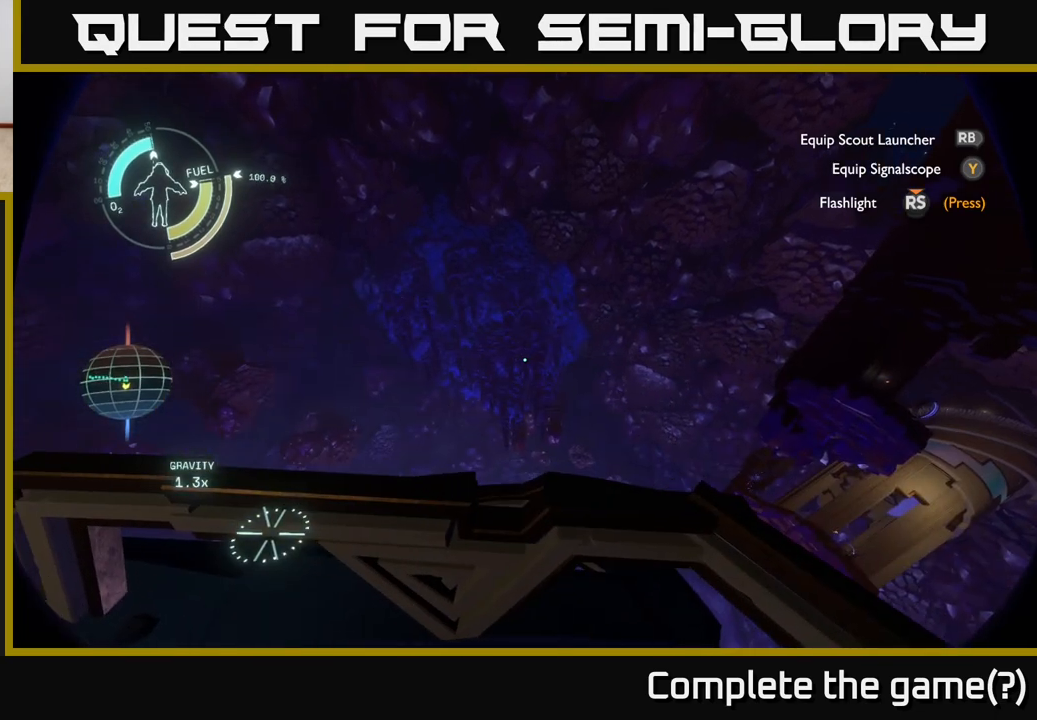
{"buttons": [], "left_stick": "center", "right_stick": "center", "events": []}
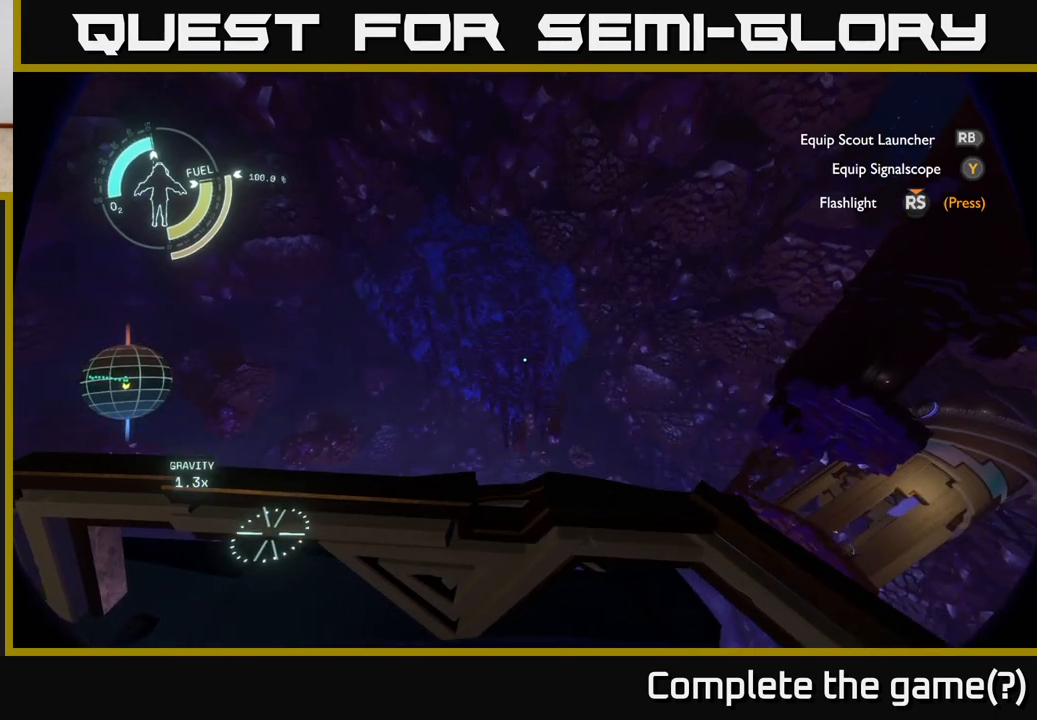
{"buttons": [], "left_stick": "center", "right_stick": "center", "events": [[167, "right_stick", "down-right"], [467, "right_stick", "center"]]}
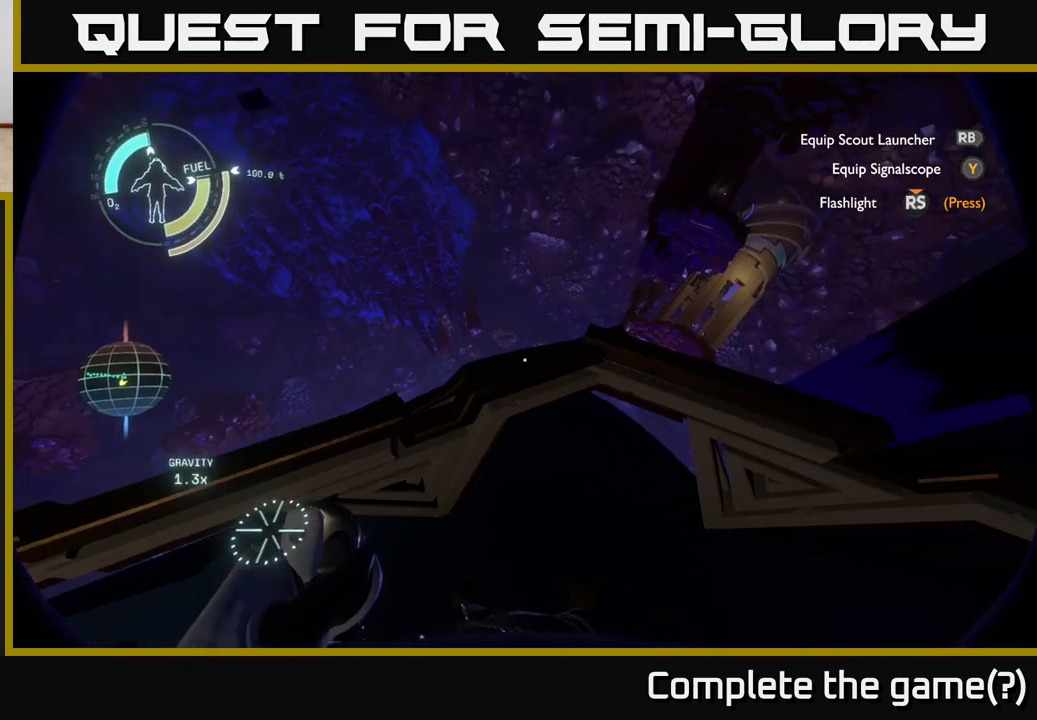
{"buttons": [], "left_stick": "center", "right_stick": "center", "events": [[83, "left_stick", "up"], [233, "left_stick", "center"]]}
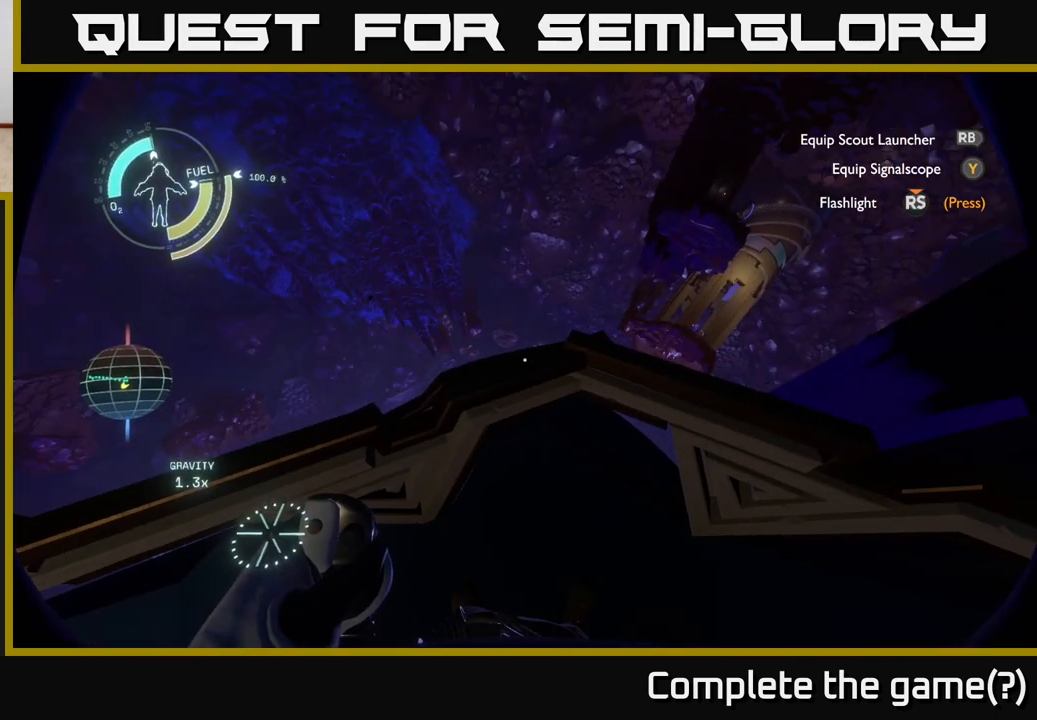
{"buttons": [], "left_stick": "center", "right_stick": "right", "events": [[483, "right_stick", "right"]]}
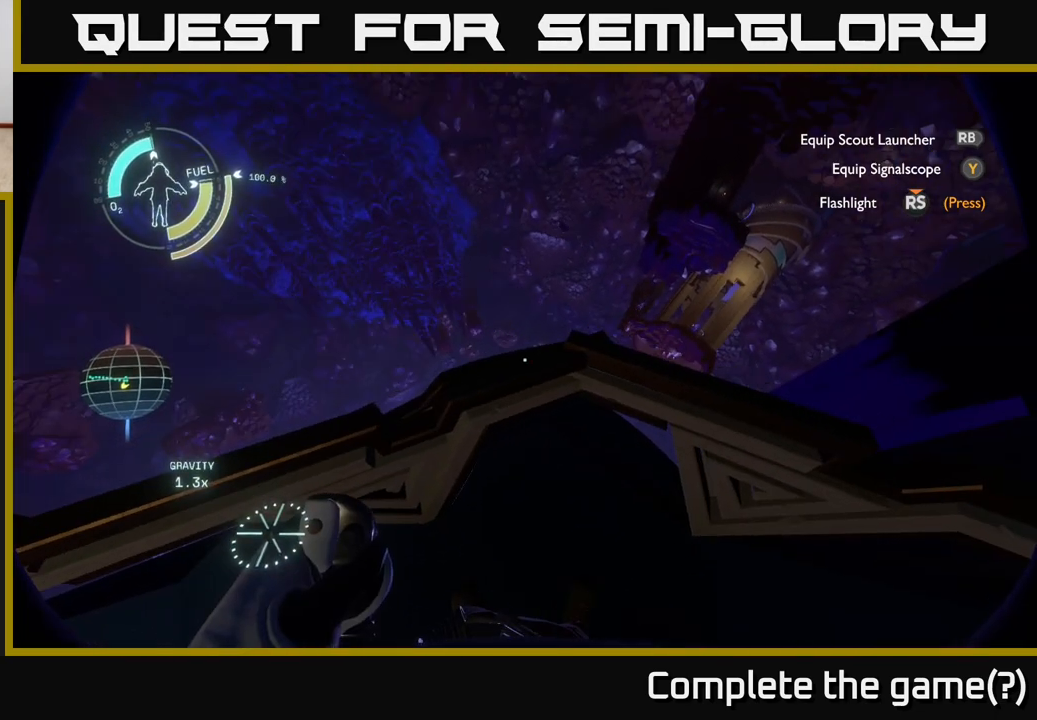
{"buttons": [], "left_stick": "center", "right_stick": "center", "events": [[183, "right_stick", "center"]]}
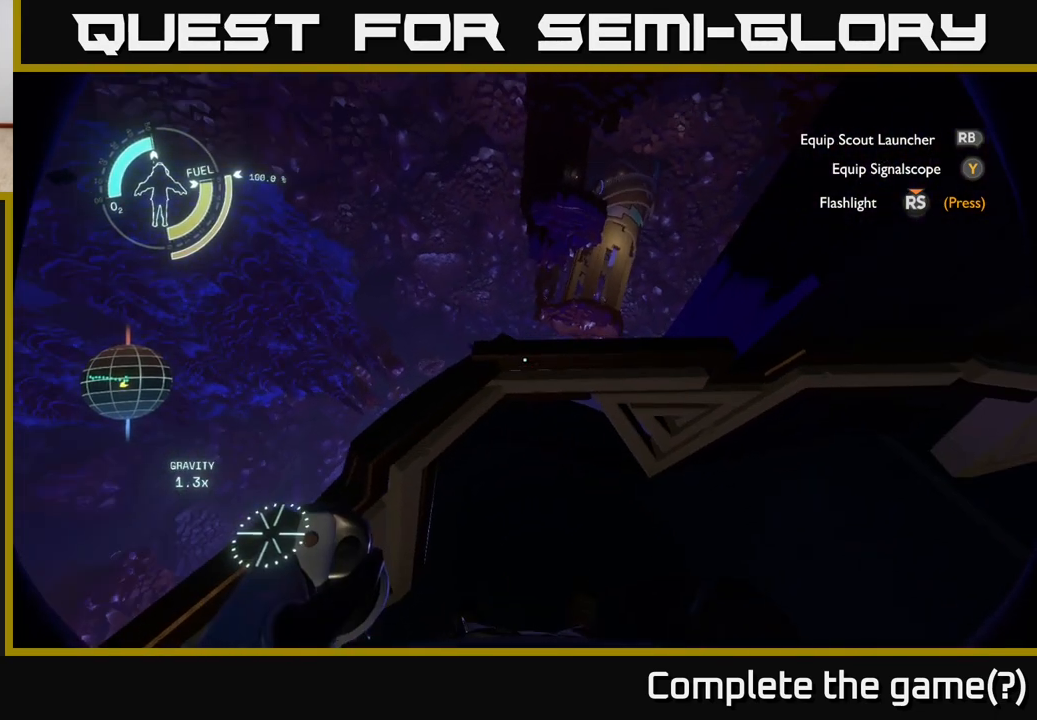
{"buttons": [], "left_stick": "center", "right_stick": "center", "events": [[33, "A", "down"], [200, "A", "up"]]}
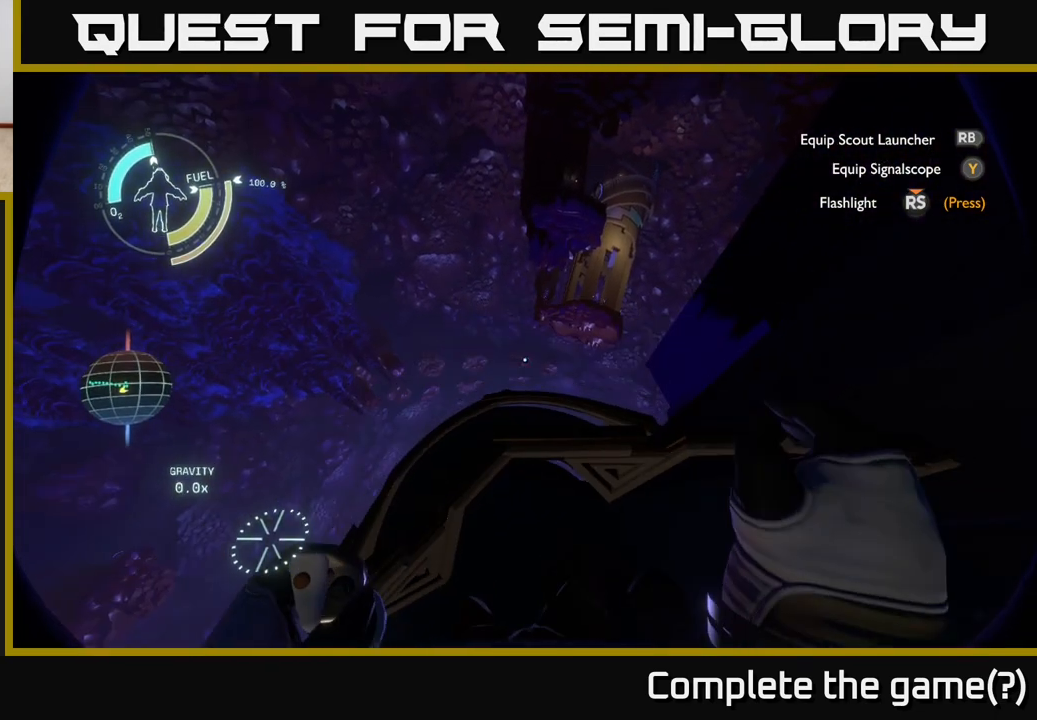
{"buttons": [], "left_stick": "center", "right_stick": "center", "events": [[300, "right_stick", "right"], [467, "right_stick", "center"]]}
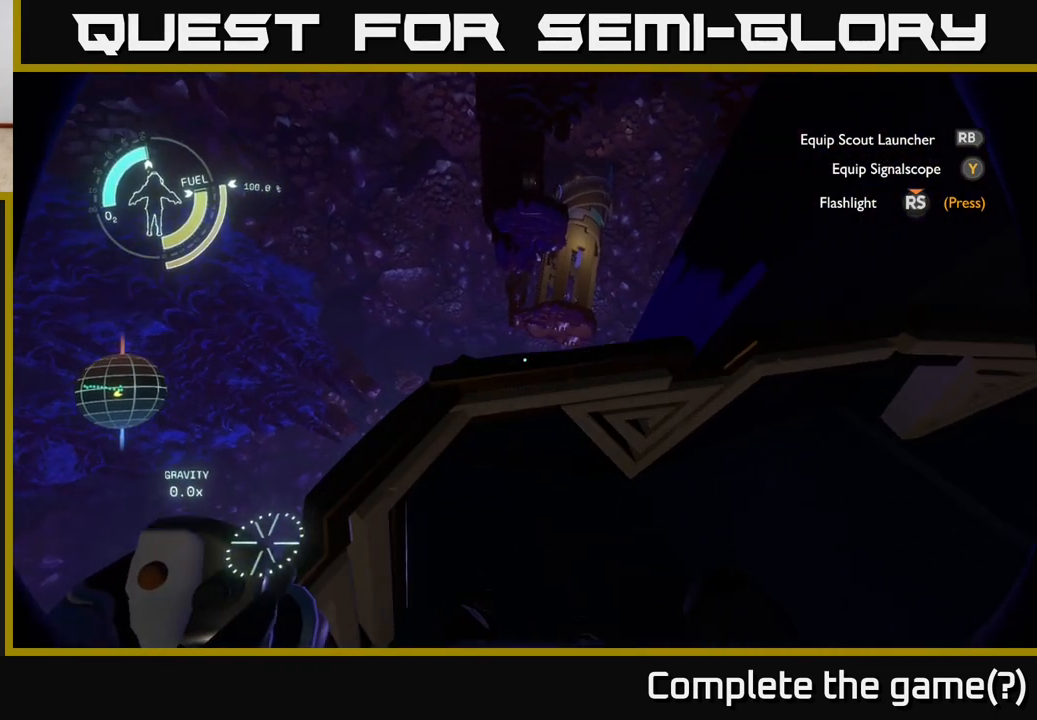
{"buttons": [], "left_stick": "down", "right_stick": "center", "events": [[367, "left_stick", "down"]]}
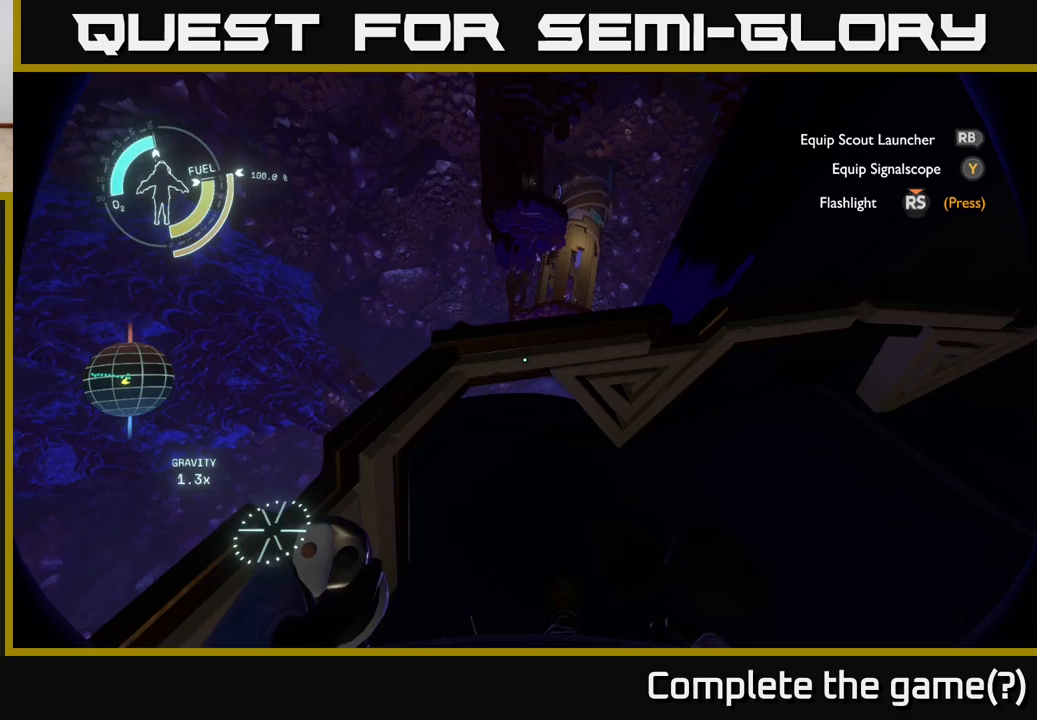
{"buttons": ["A"], "left_stick": "up", "right_stick": "center", "events": [[33, "right_stick", "up"], [233, "right_stick", "center"], [300, "left_stick", "center"], [367, "left_stick", "up"], [433, "A", "down"]]}
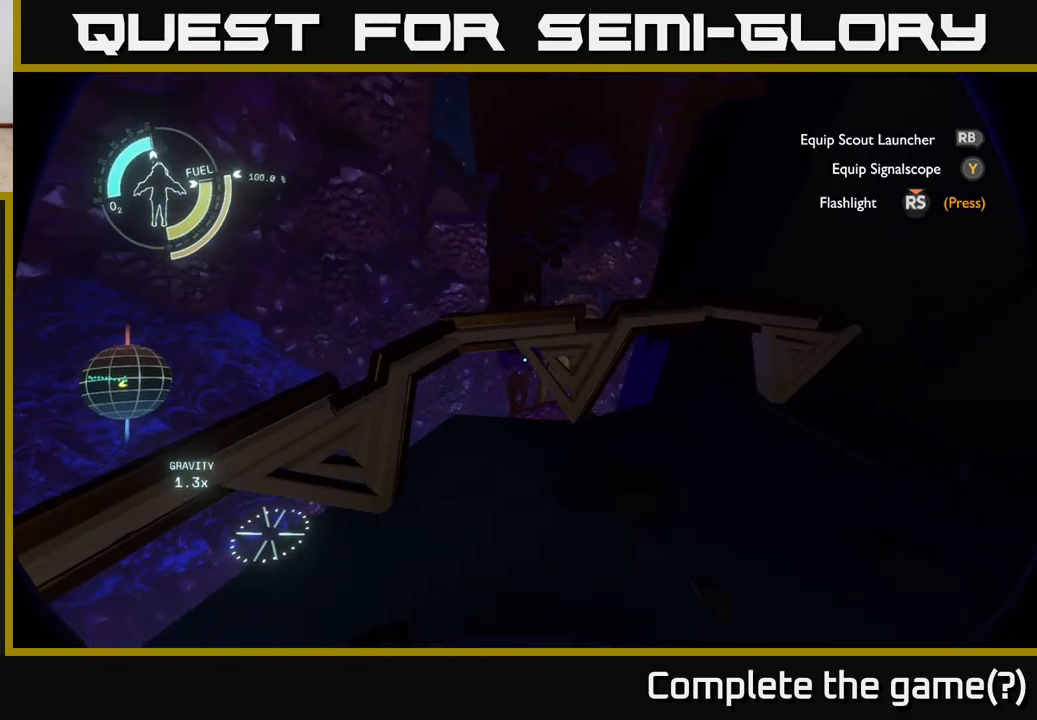
{"buttons": ["R2"], "left_stick": "up", "right_stick": "center", "events": [[167, "A", "up"], [250, "R2", "down"]]}
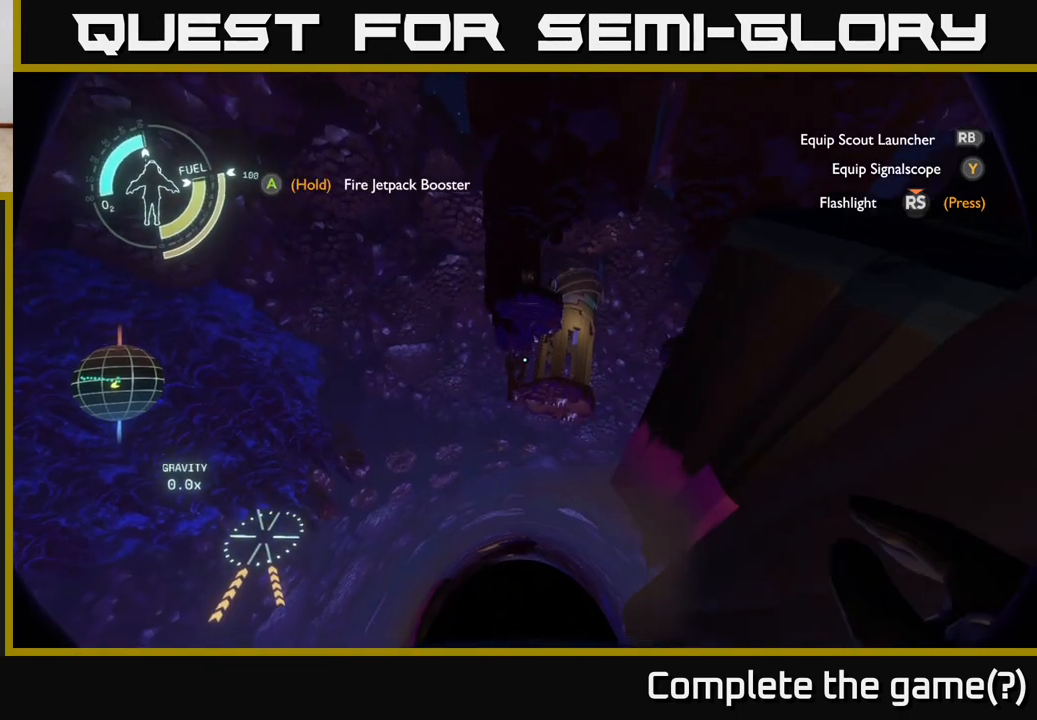
{"buttons": ["A", "R2"], "left_stick": "up", "right_stick": "center", "events": [[467, "A", "down"]]}
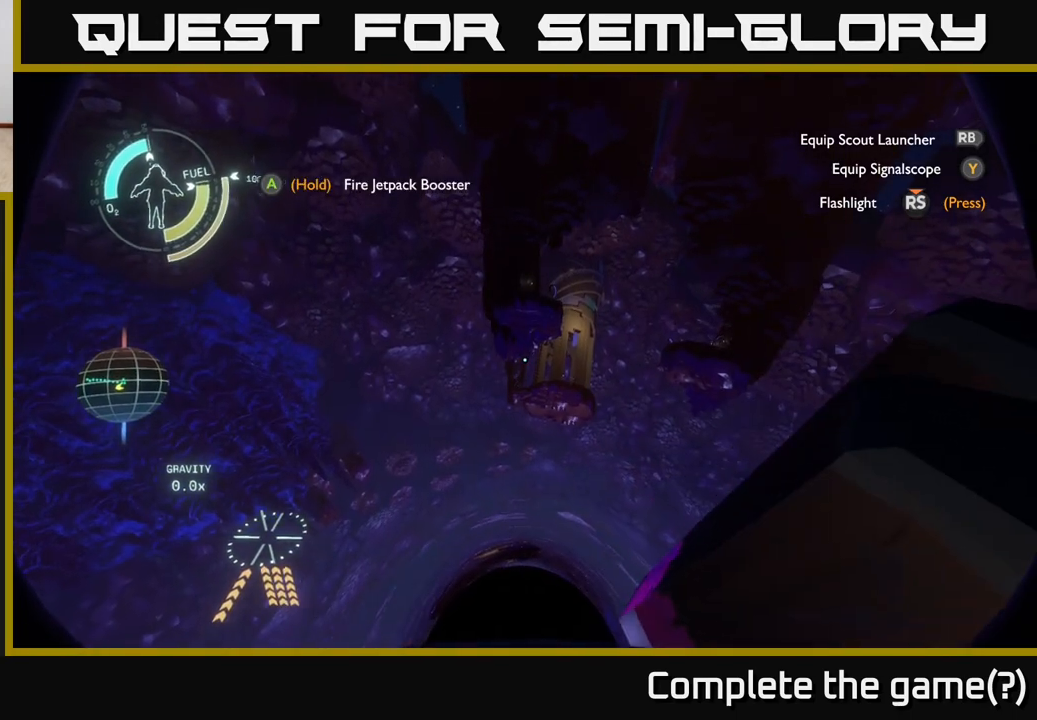
{"buttons": ["A", "R2"], "left_stick": "up", "right_stick": "center", "events": []}
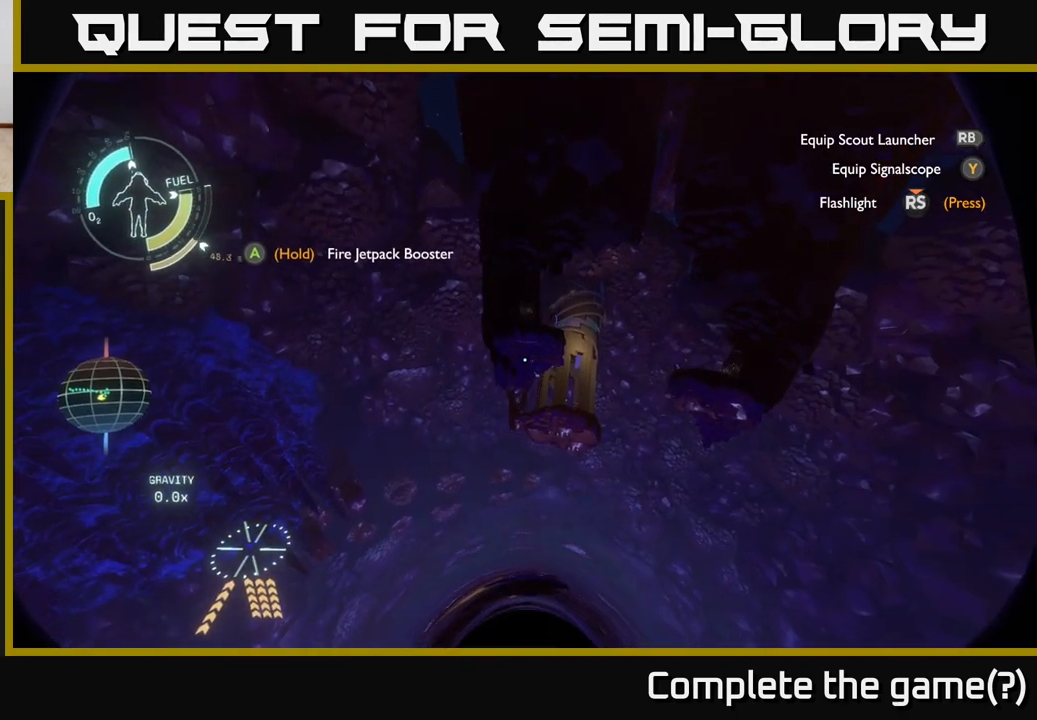
{"buttons": ["A", "R2"], "left_stick": "up", "right_stick": "center", "events": []}
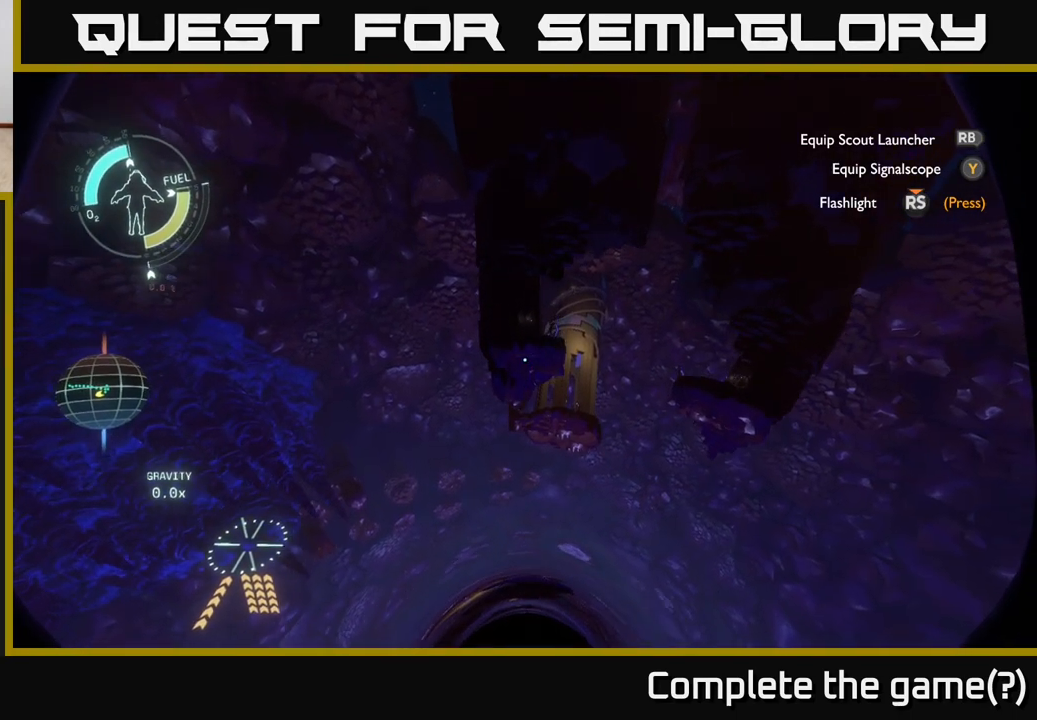
{"buttons": ["R2"], "left_stick": "up", "right_stick": "center", "events": [[450, "A", "up"]]}
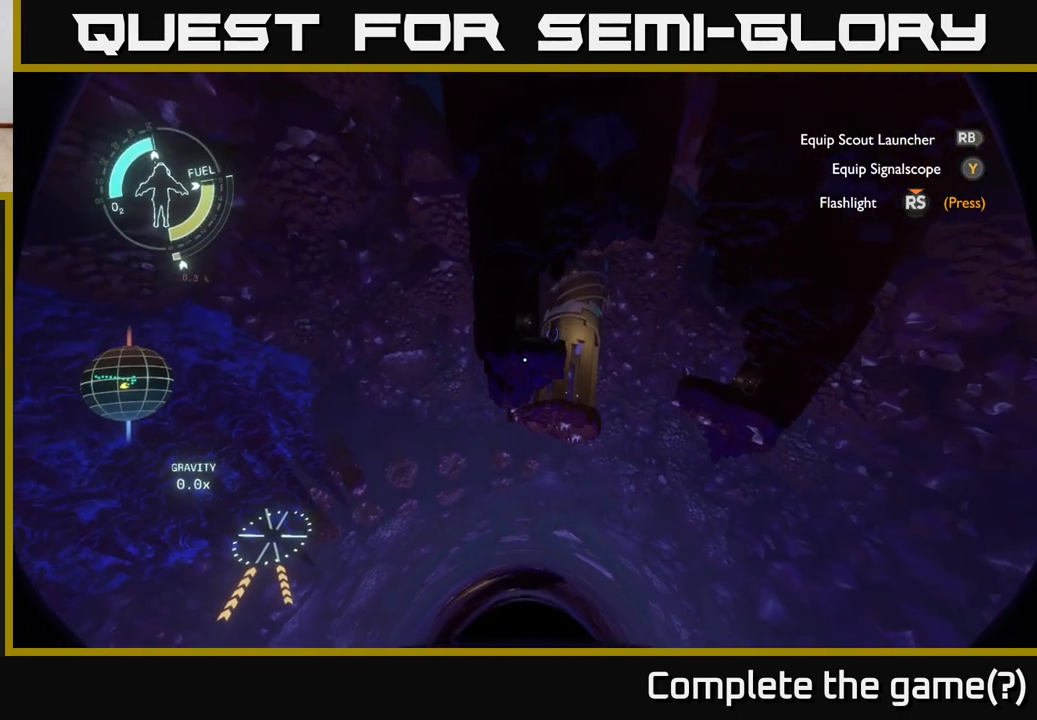
{"buttons": ["R2"], "left_stick": "up", "right_stick": "center", "events": []}
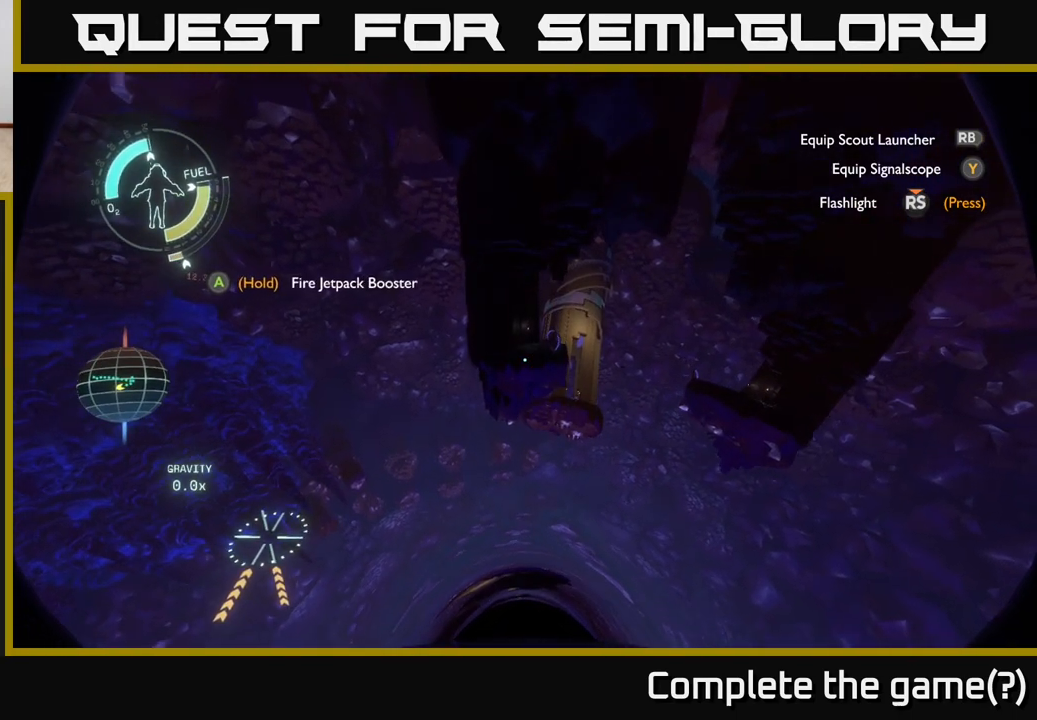
{"buttons": ["R2"], "left_stick": "up", "right_stick": "center", "events": []}
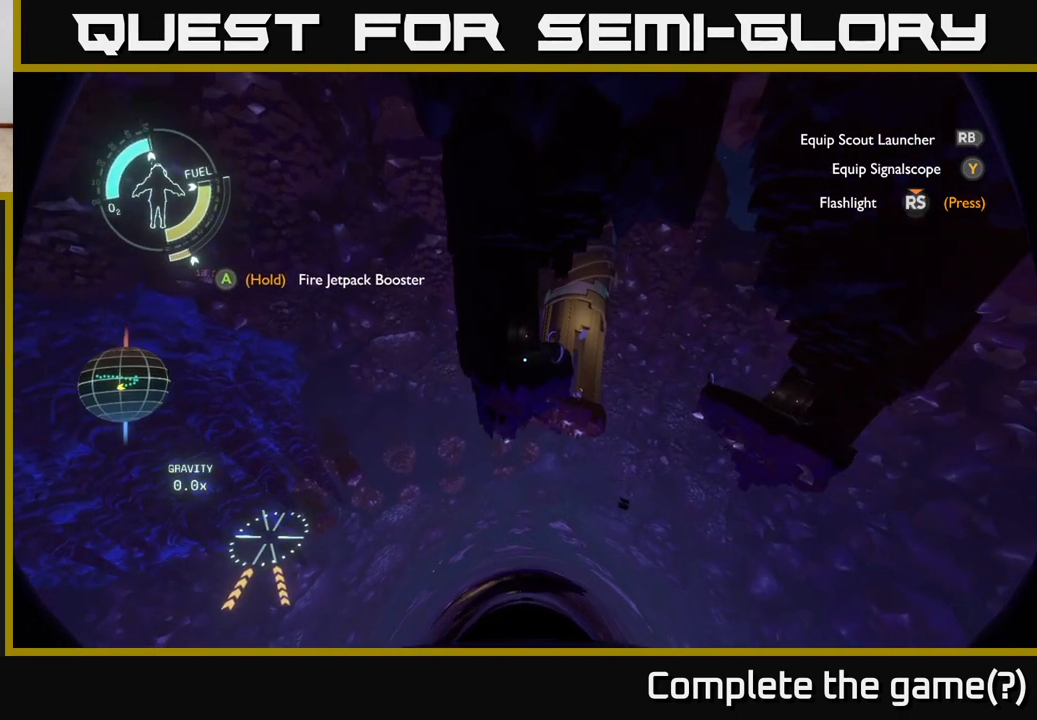
{"buttons": [], "left_stick": "center", "right_stick": "center", "events": [[217, "R2", "up"], [233, "left_stick", "center"]]}
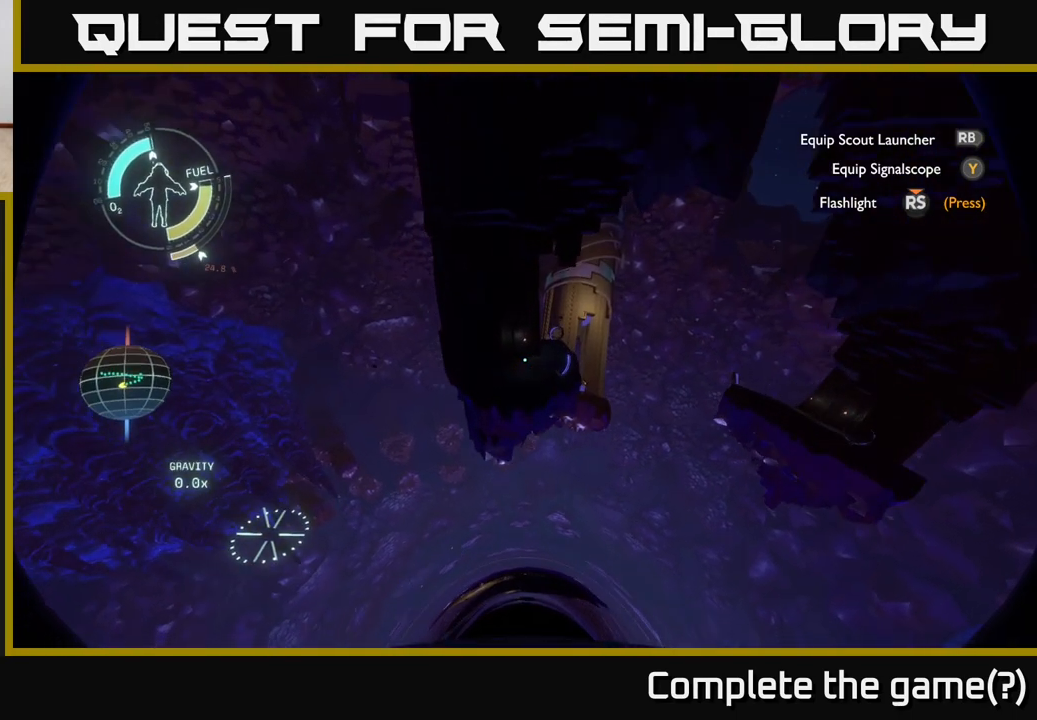
{"buttons": ["R2"], "left_stick": "down", "right_stick": "center", "events": [[83, "left_stick", "down"], [283, "R2", "down"]]}
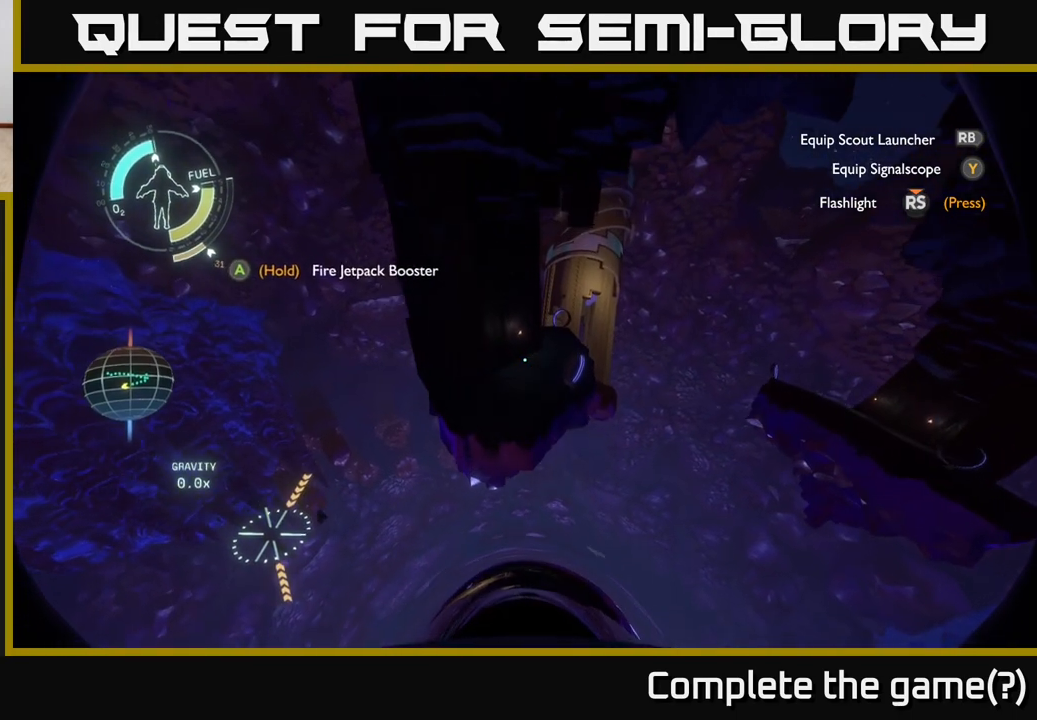
{"buttons": ["R2"], "left_stick": "down", "right_stick": "center", "events": [[267, "left_stick", "center"], [417, "left_stick", "down"]]}
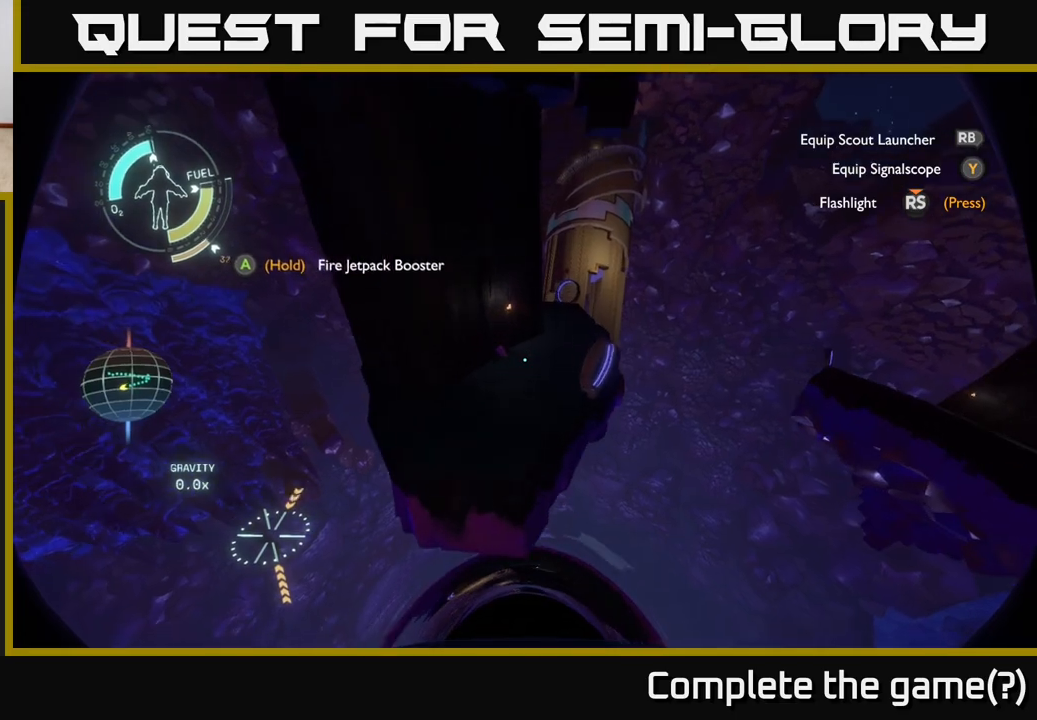
{"buttons": ["R2"], "left_stick": "down-left", "right_stick": "center", "events": [[350, "left_stick", "down-left"]]}
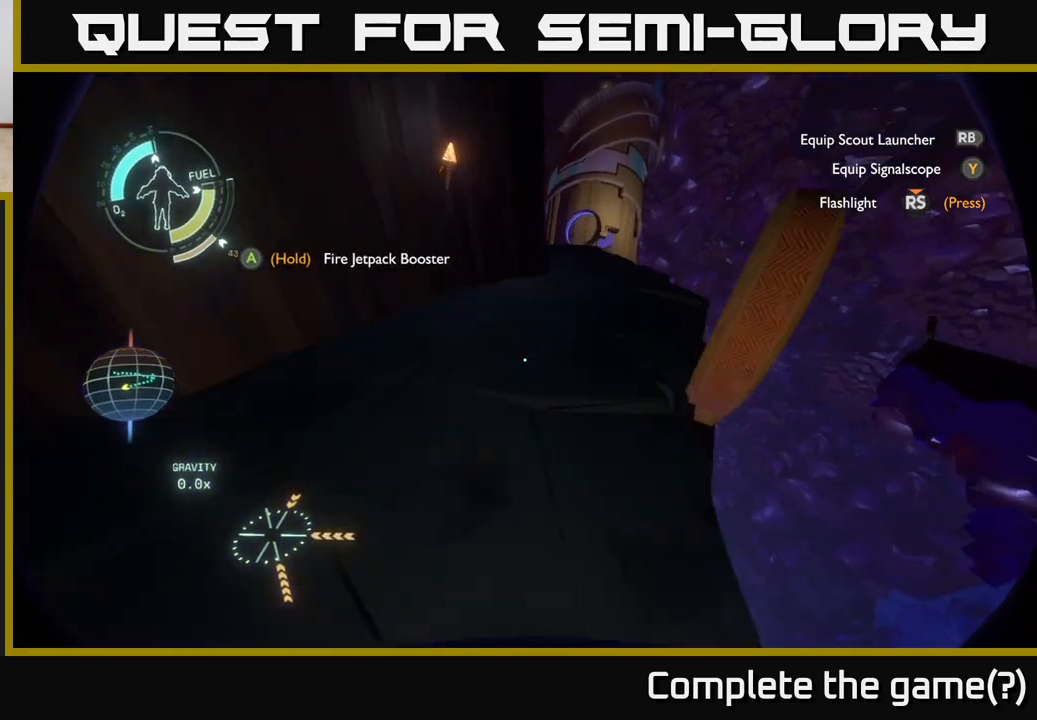
{"buttons": [], "left_stick": "center", "right_stick": "up-right", "events": [[167, "R2", "up"], [183, "left_stick", "center"], [400, "right_stick", "up-right"]]}
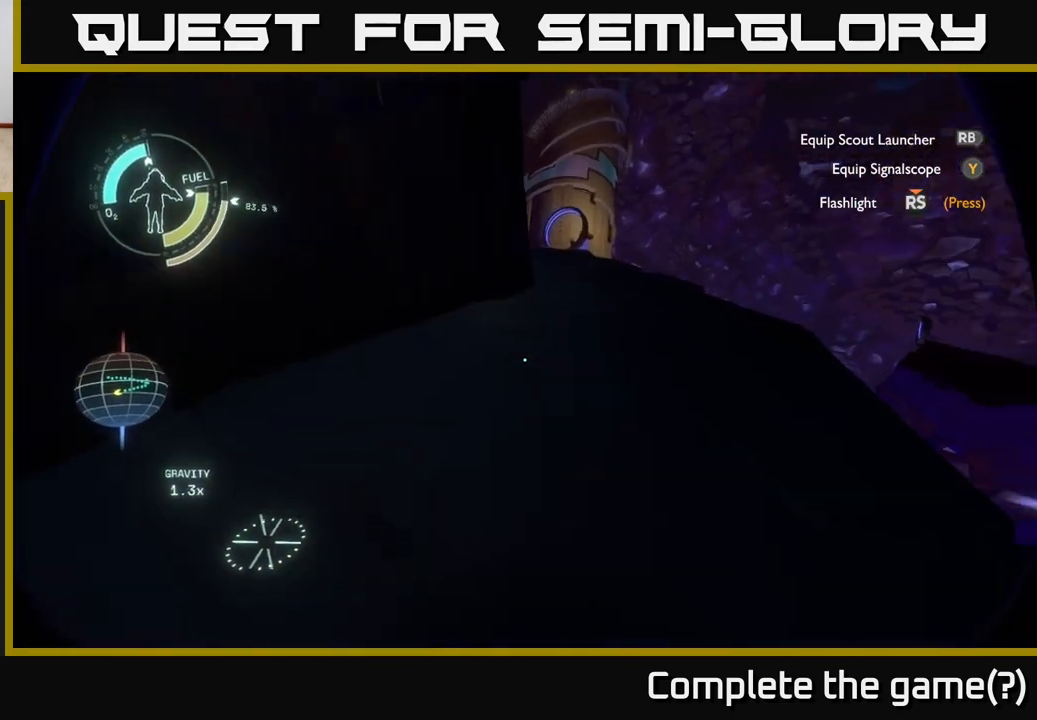
{"buttons": [], "left_stick": "center", "right_stick": "right", "events": [[283, "right_stick", "right"]]}
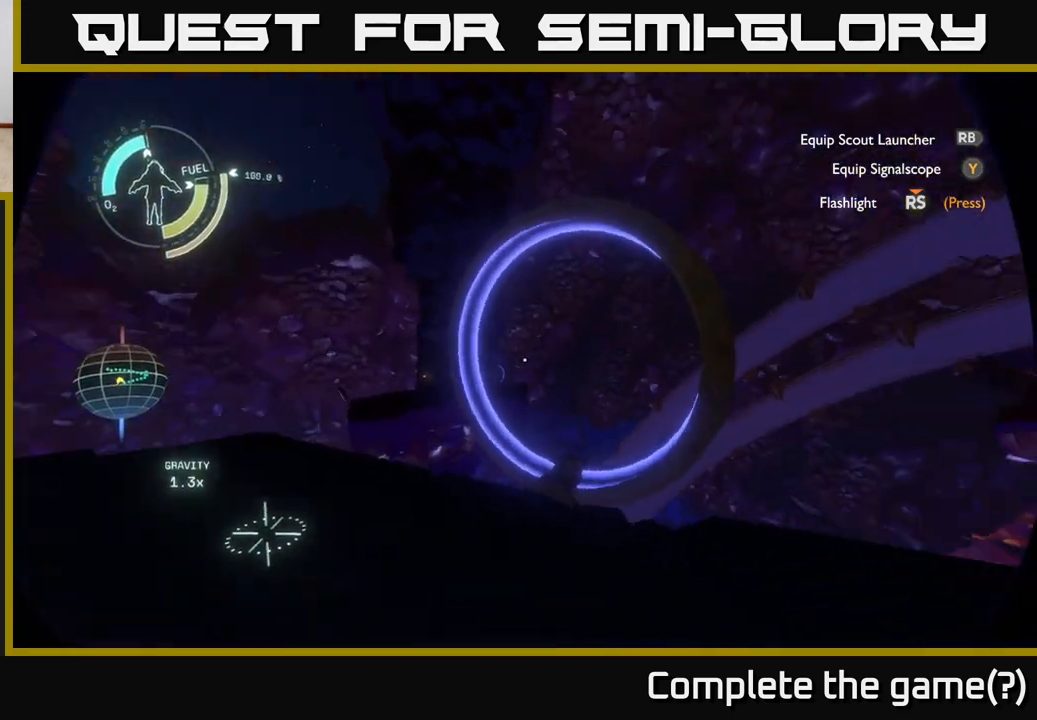
{"buttons": [], "left_stick": "center", "right_stick": "center", "events": [[400, "right_stick", "center"]]}
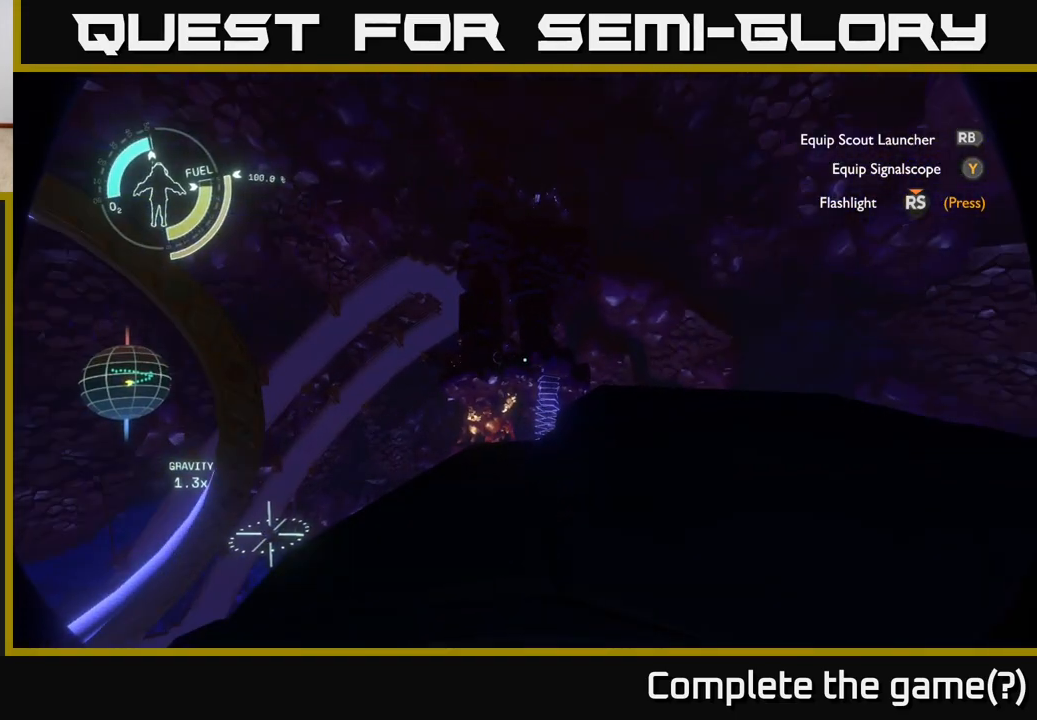
{"buttons": [], "left_stick": "center", "right_stick": "right", "events": [[217, "right_stick", "right"]]}
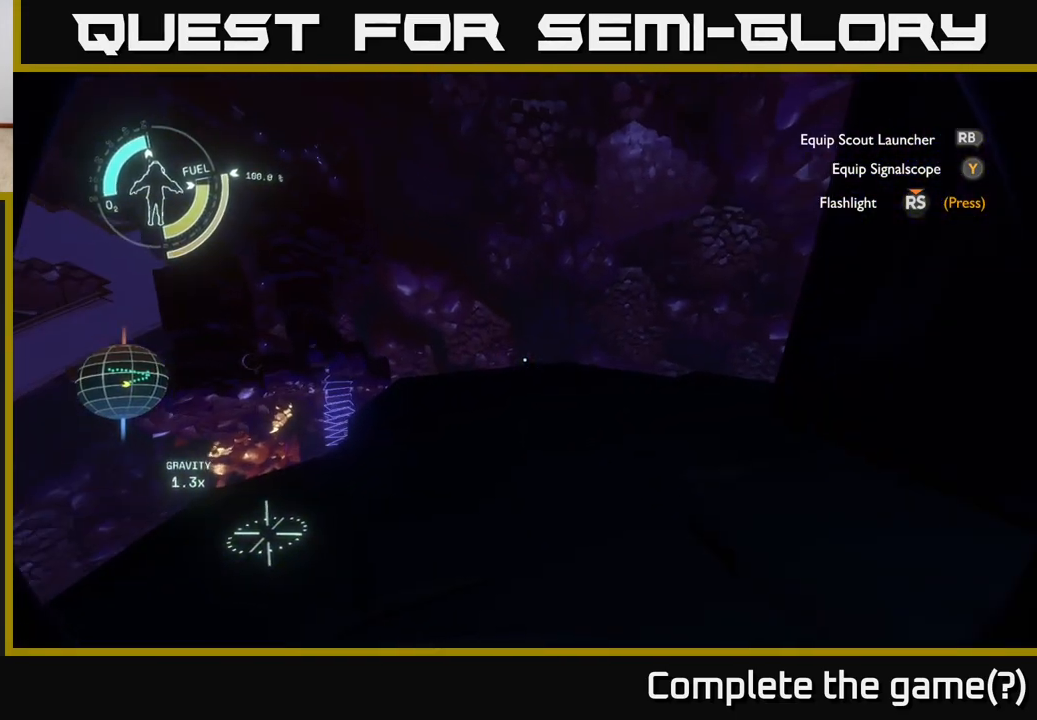
{"buttons": [], "left_stick": "center", "right_stick": "left", "events": [[50, "right_stick", "down"], [133, "left_stick", "up"], [133, "right_stick", "down-left"], [367, "left_stick", "center"], [450, "right_stick", "left"]]}
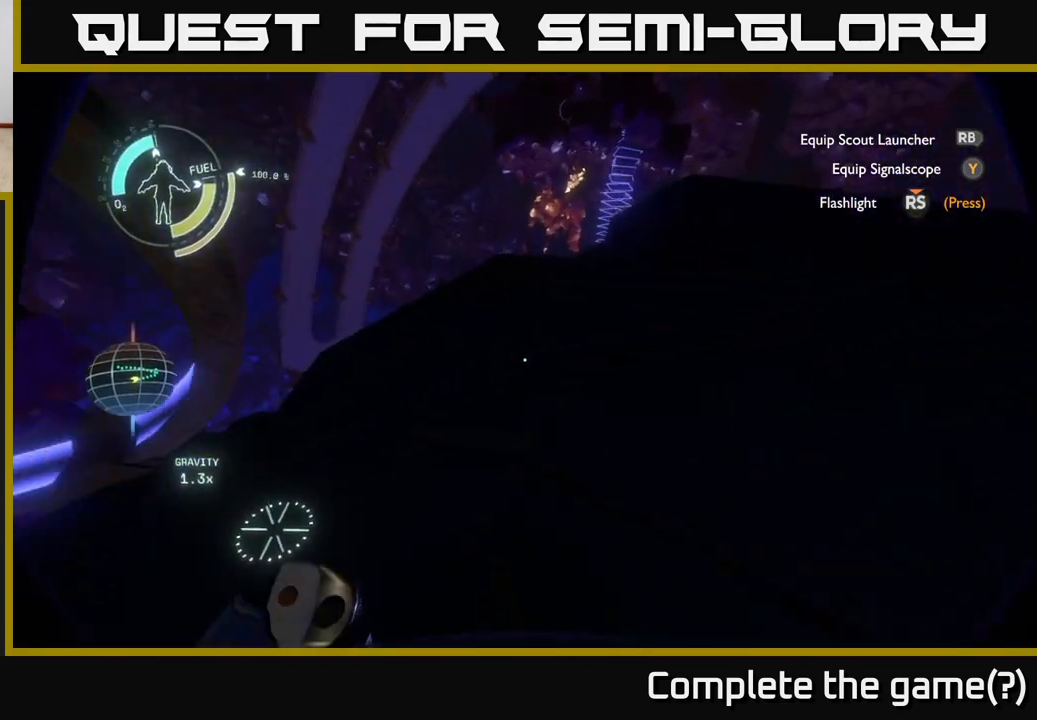
{"buttons": [], "left_stick": "center", "right_stick": "down-left", "events": [[350, "right_stick", "down-left"]]}
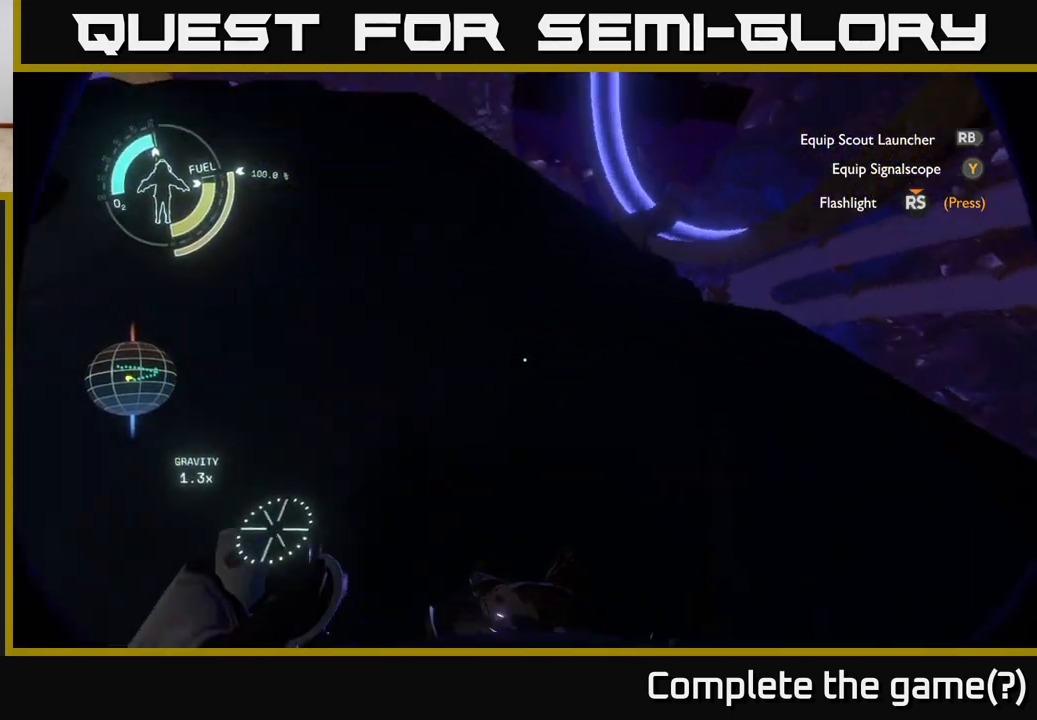
{"buttons": [], "left_stick": "center", "right_stick": "center", "events": [[50, "right_stick", "center"], [183, "SELECT", "down"], [350, "SELECT", "up"]]}
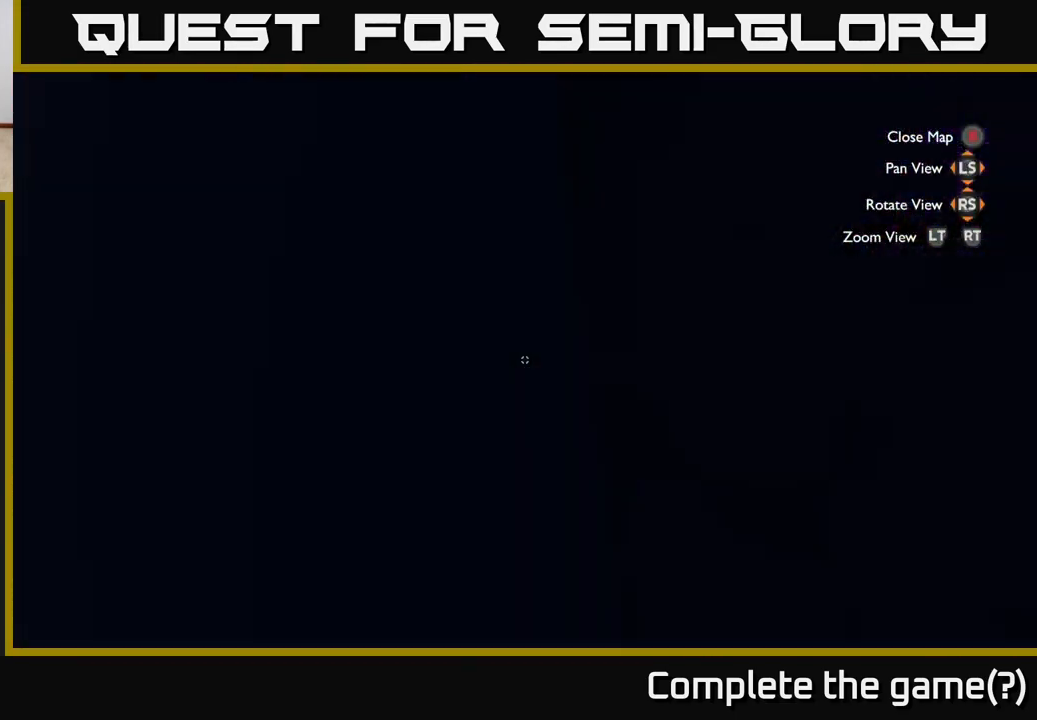
{"buttons": ["L2"], "left_stick": "center", "right_stick": "center", "events": [[400, "L2", "down"]]}